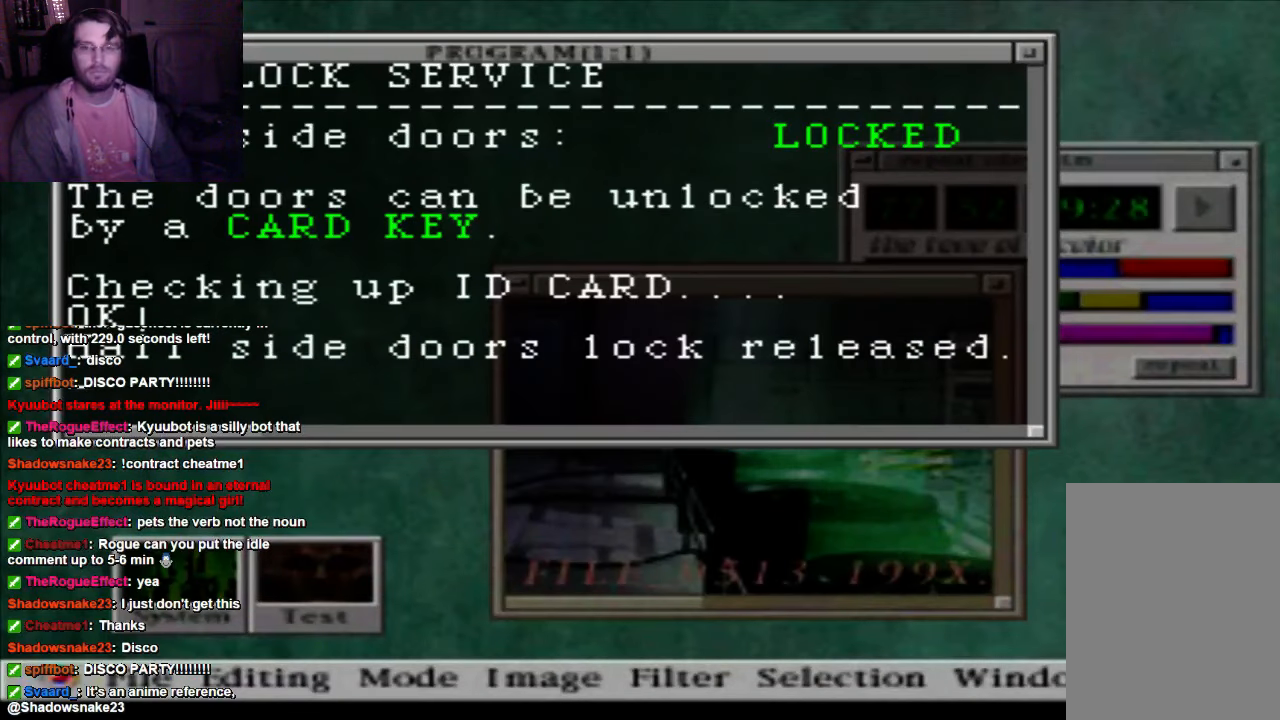
Gameplay with a controller (Xbox layout); each line is a JSON object with the inputs held at the frame after it. "events" lists button and stick changes between this image and that frame as [ms after this image, input, new state], when the widget could be followed in between. Not read: L3 R3.
{"buttons": [], "left_stick": "center", "right_stick": "center", "events": []}
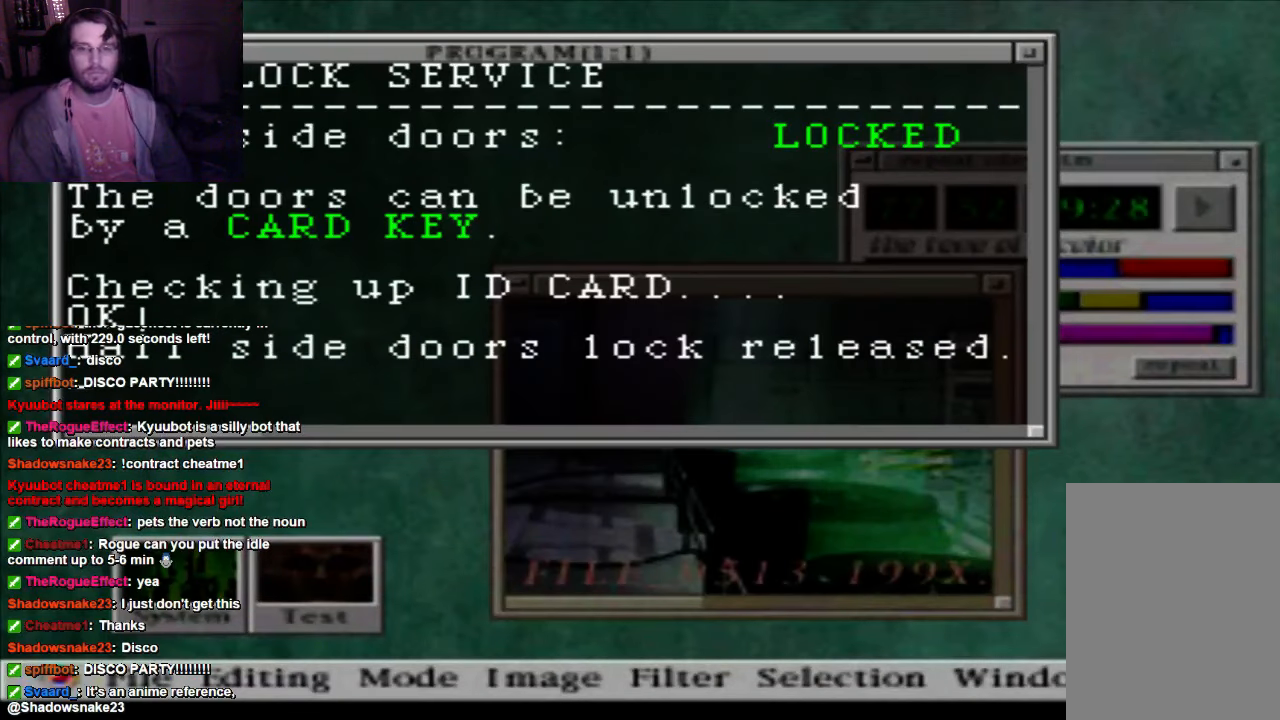
{"buttons": [], "left_stick": "center", "right_stick": "center", "events": []}
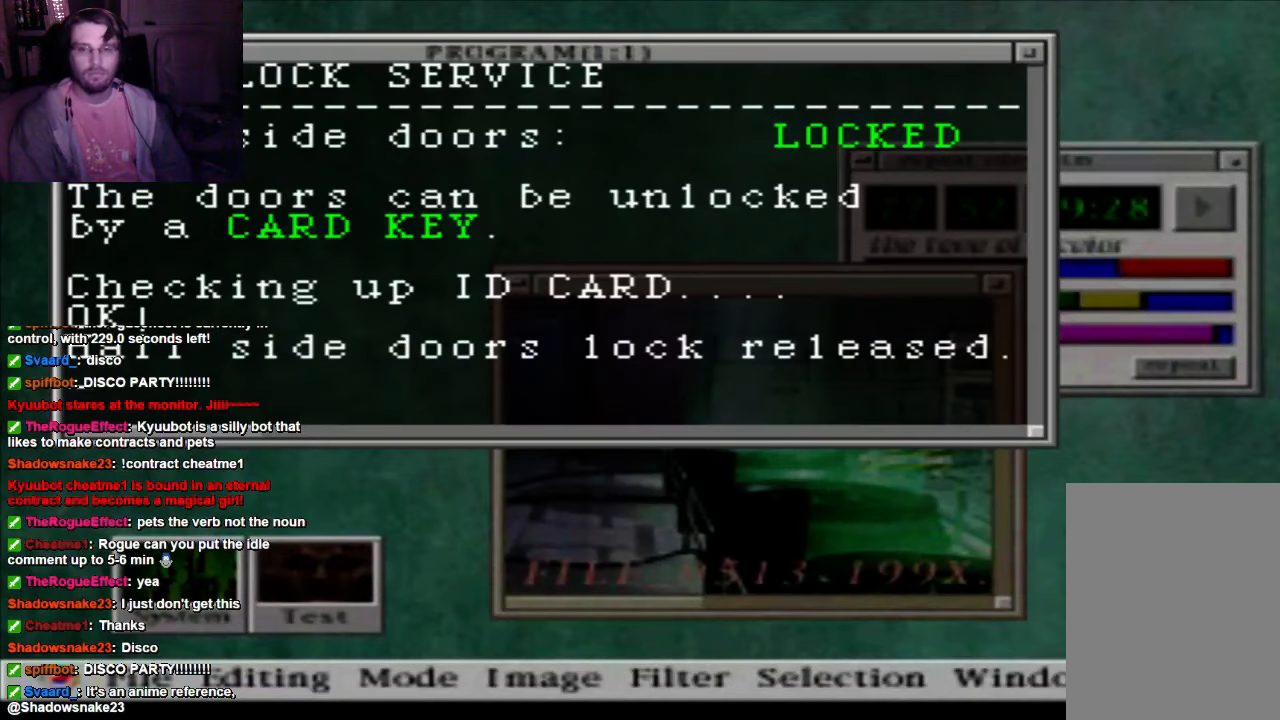
{"buttons": [], "left_stick": "center", "right_stick": "center", "events": []}
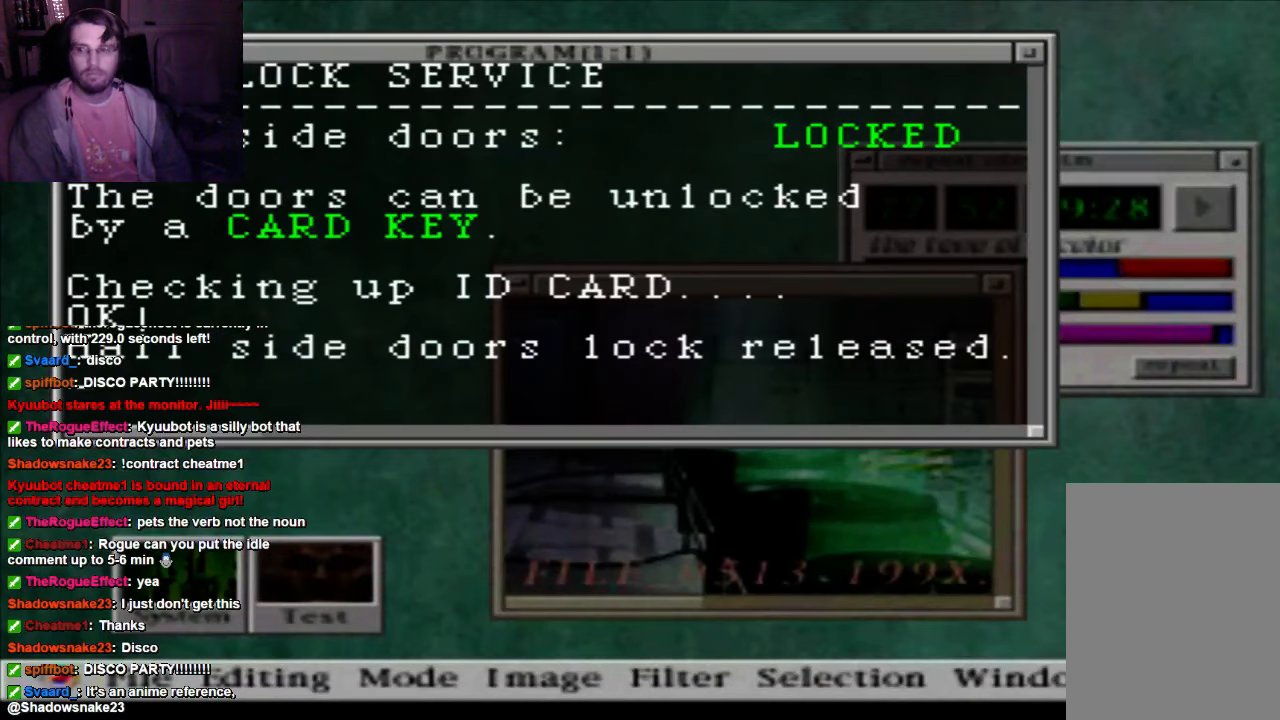
{"buttons": ["A"], "left_stick": "center", "right_stick": "center", "events": [[467, "A", "down"]]}
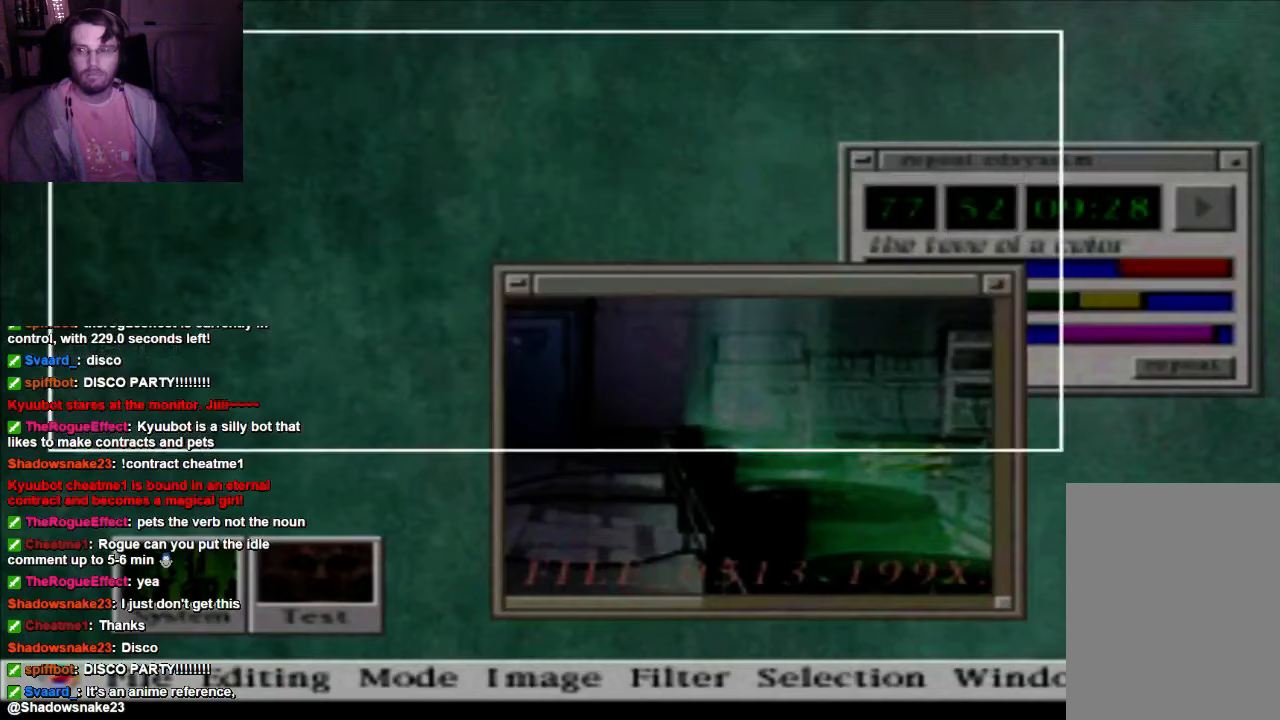
{"buttons": [], "left_stick": "center", "right_stick": "center", "events": [[167, "A", "up"]]}
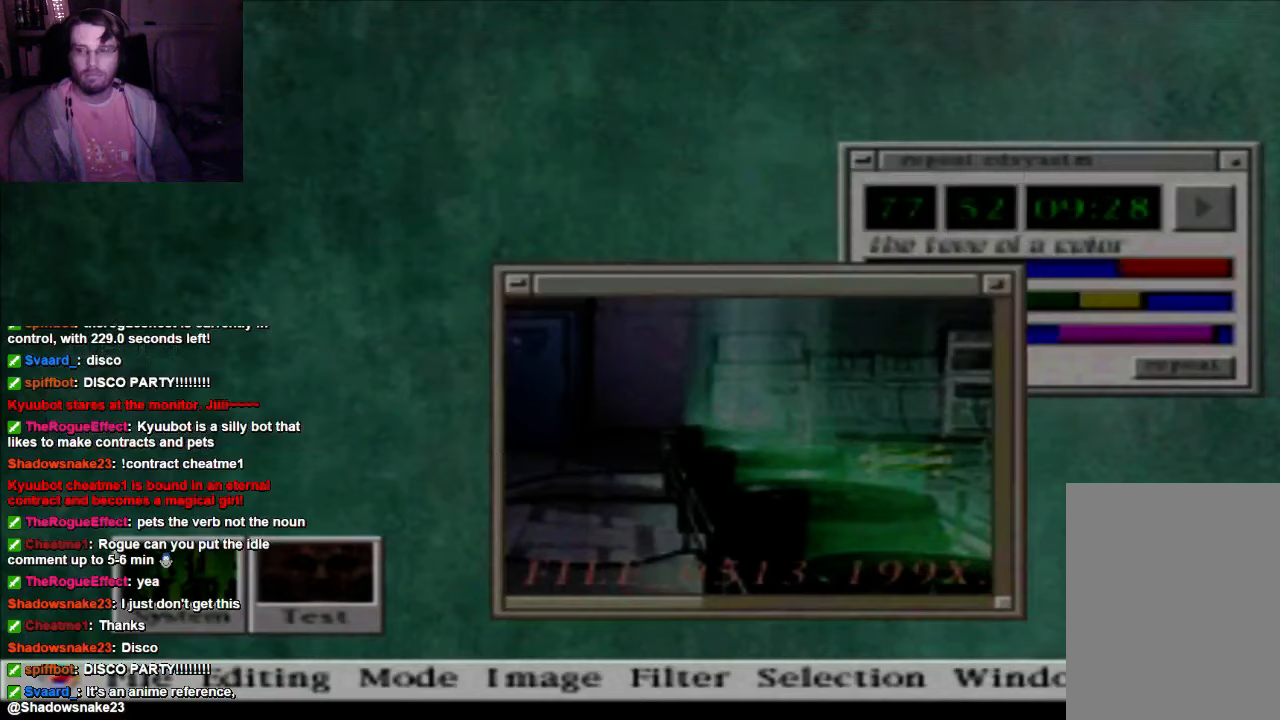
{"buttons": [], "left_stick": "center", "right_stick": "center", "events": []}
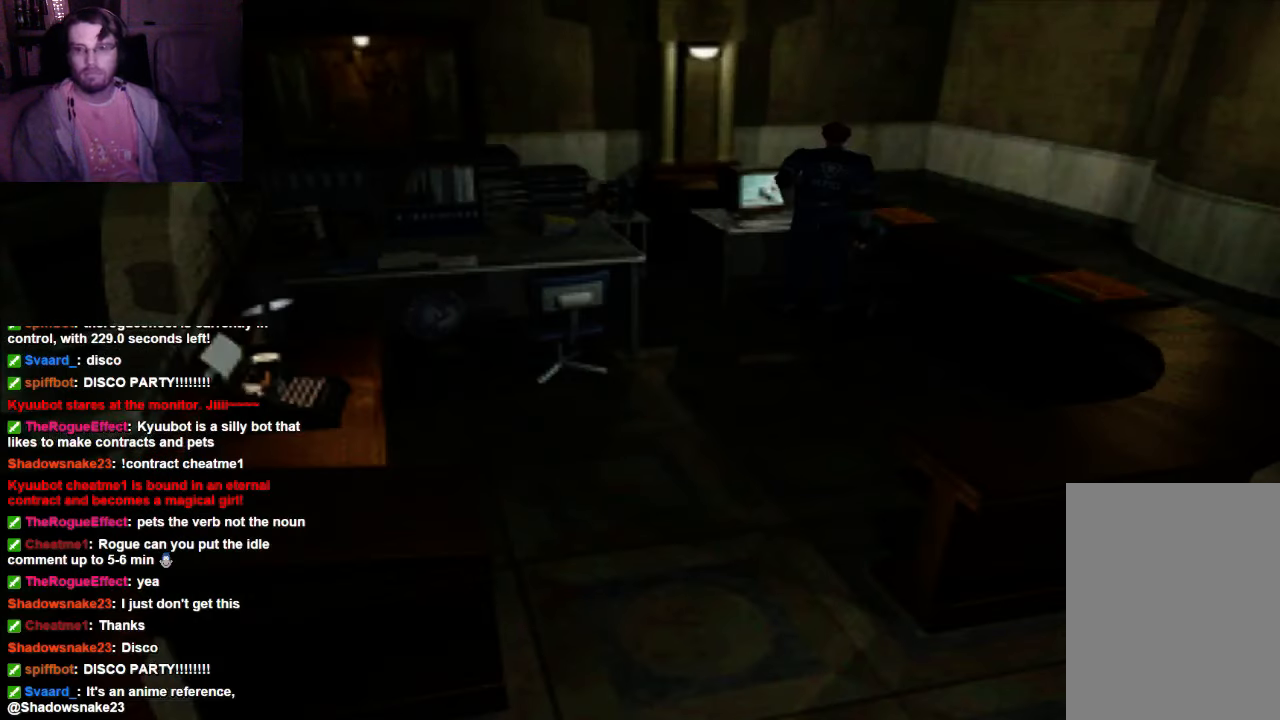
{"buttons": [], "left_stick": "right", "right_stick": "center", "events": [[467, "left_stick", "right"]]}
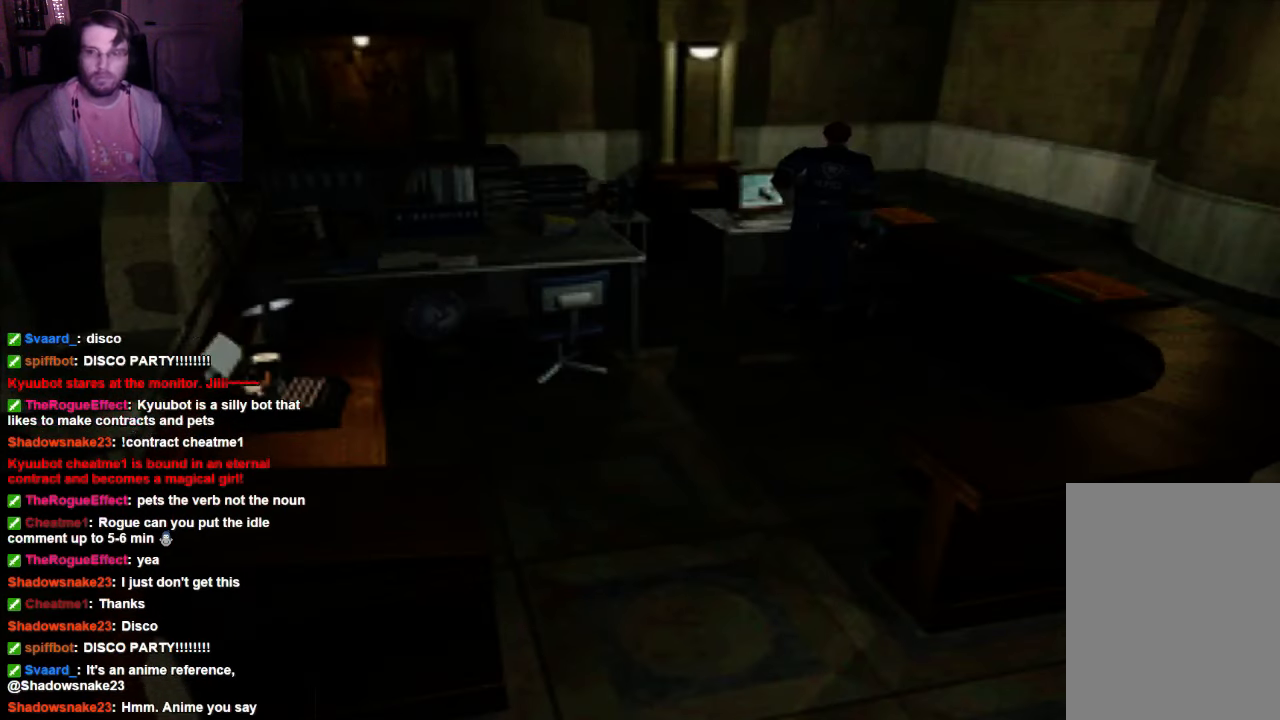
{"buttons": [], "left_stick": "up-right", "right_stick": "center", "events": [[333, "left_stick", "up-right"]]}
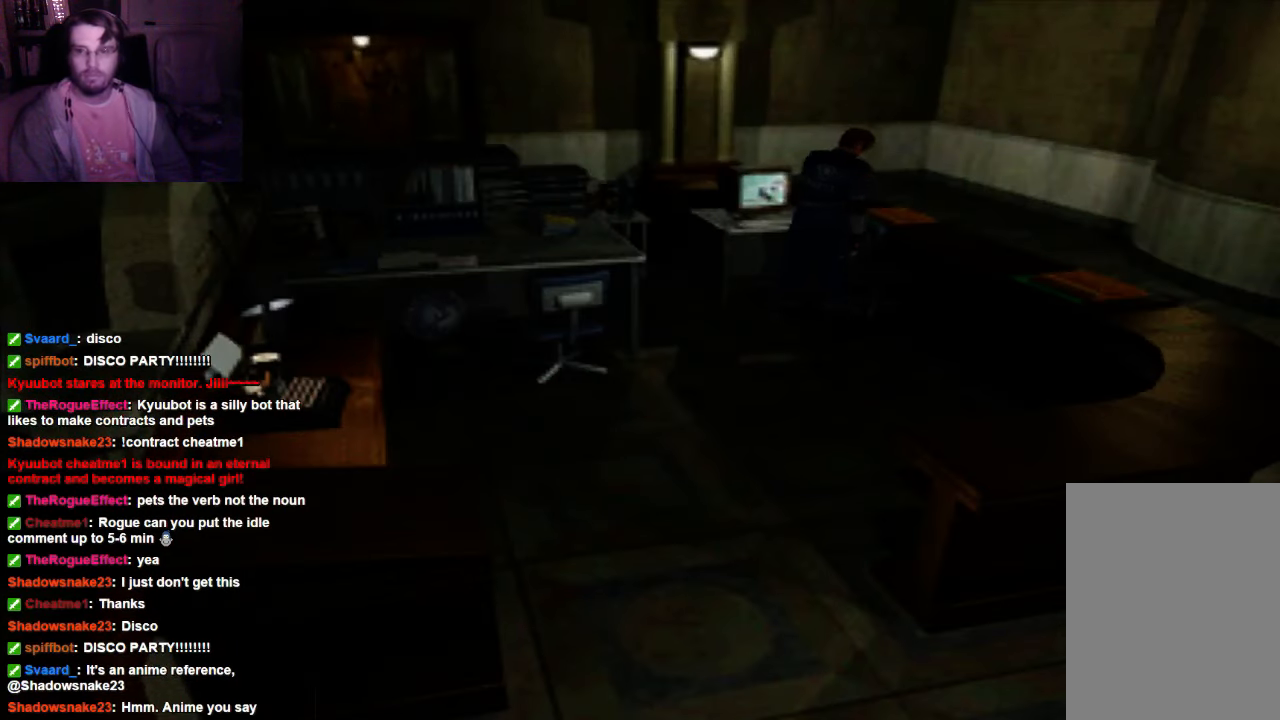
{"buttons": ["A"], "left_stick": "up-right", "right_stick": "center", "events": [[467, "A", "down"]]}
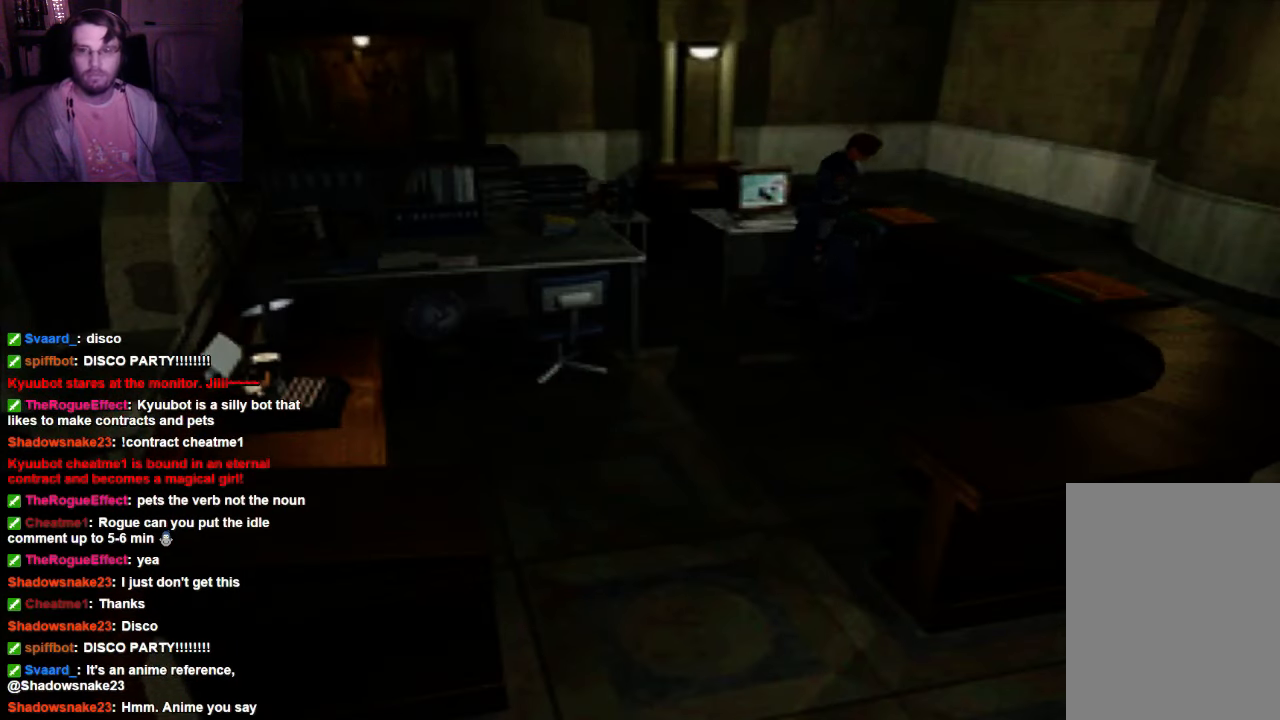
{"buttons": ["A"], "left_stick": "up-right", "right_stick": "center", "events": [[100, "A", "up"], [233, "A", "down"], [333, "A", "up"], [467, "A", "down"]]}
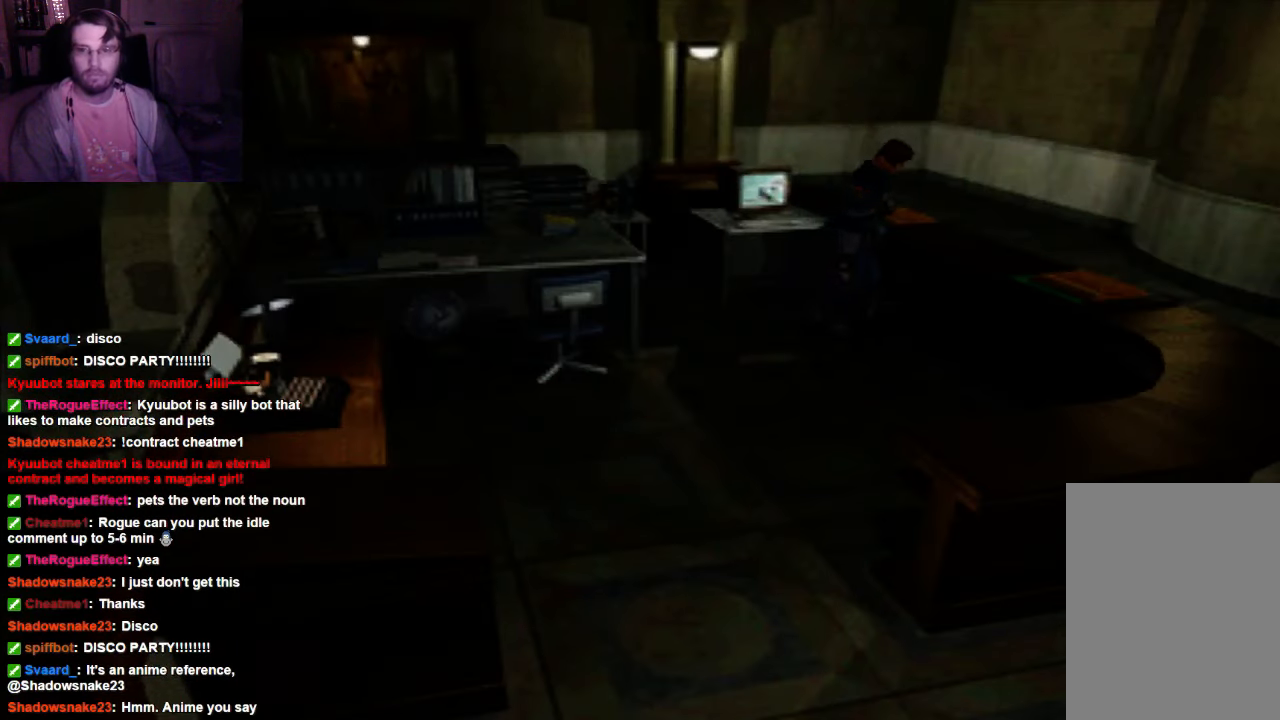
{"buttons": ["X"], "left_stick": "up", "right_stick": "center", "events": [[33, "left_stick", "up"], [100, "A", "up"], [167, "A", "down"], [267, "A", "up"], [467, "X", "down"]]}
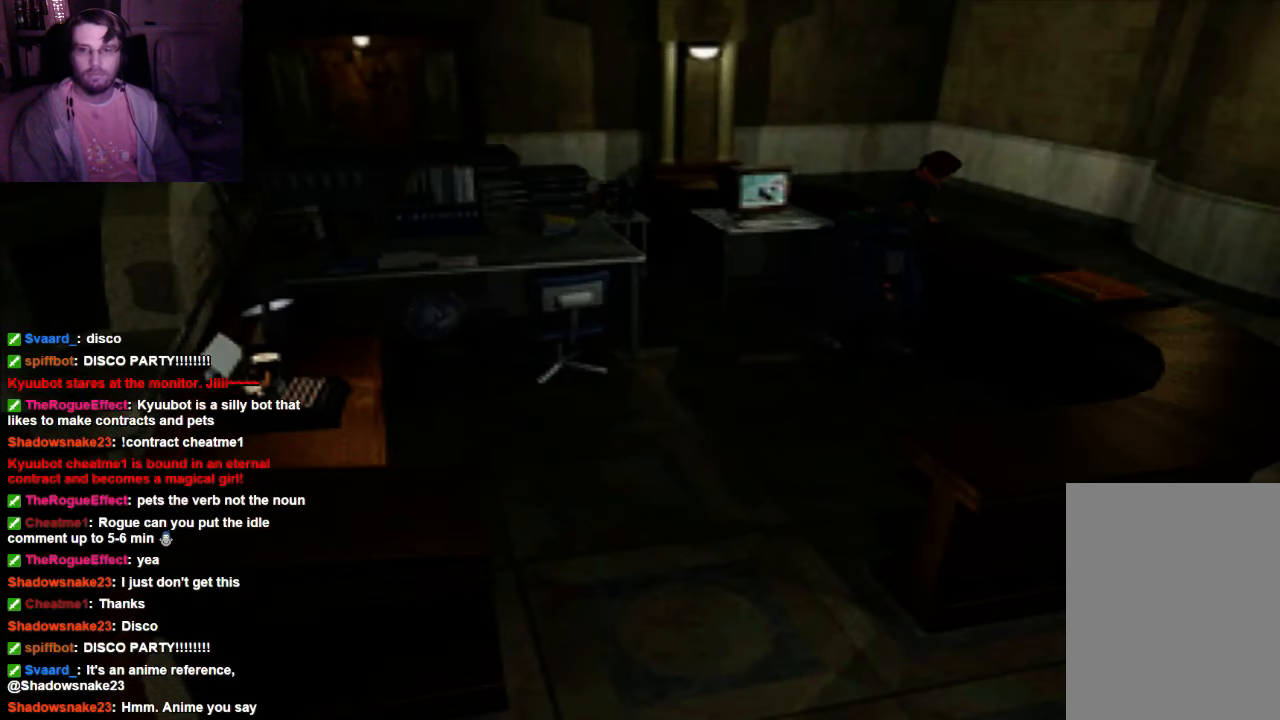
{"buttons": ["X"], "left_stick": "up-right", "right_stick": "center", "events": [[33, "left_stick", "up-right"]]}
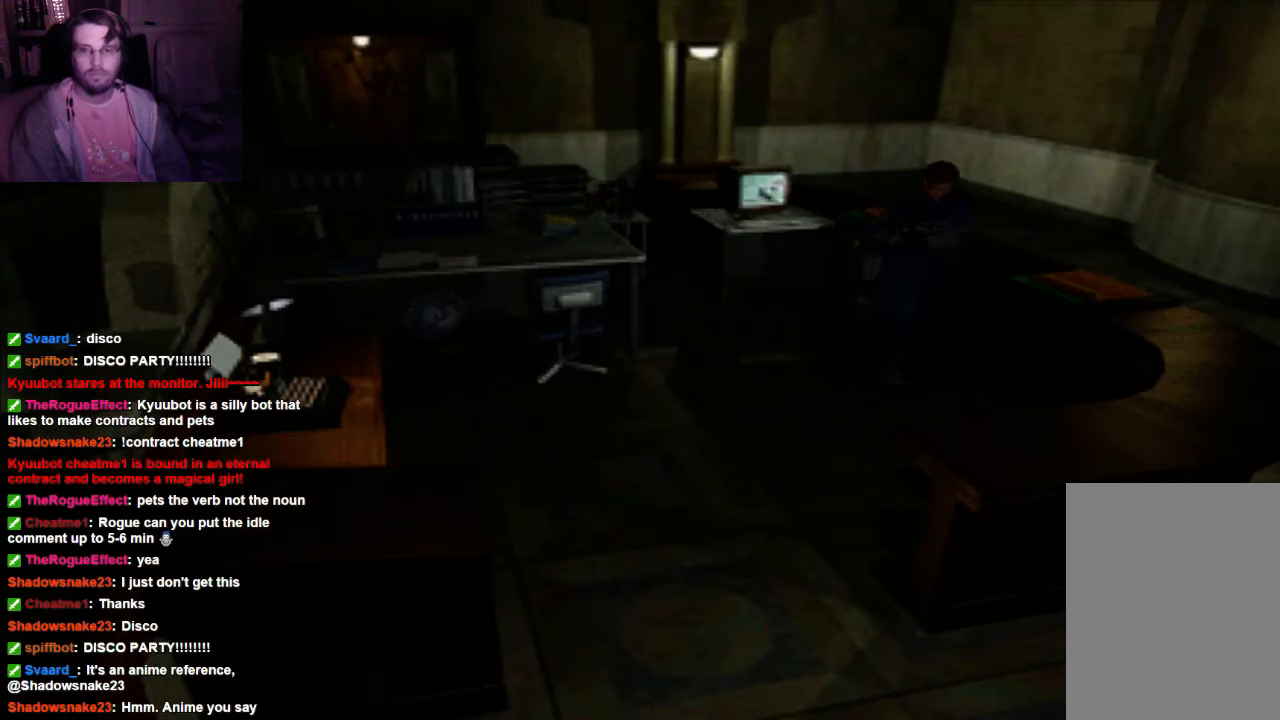
{"buttons": ["X"], "left_stick": "up-right", "right_stick": "center", "events": [[200, "left_stick", "up"], [467, "left_stick", "up-right"]]}
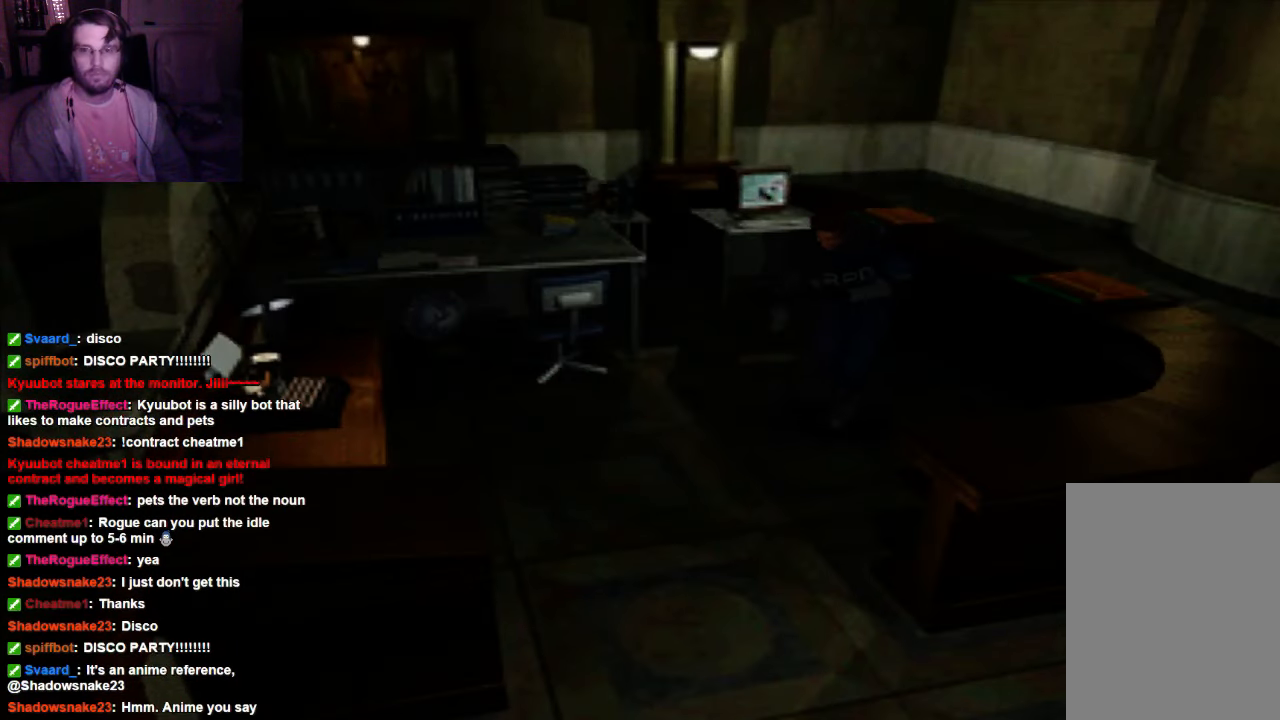
{"buttons": [], "left_stick": "up", "right_stick": "center", "events": [[33, "X", "up"], [400, "left_stick", "up"]]}
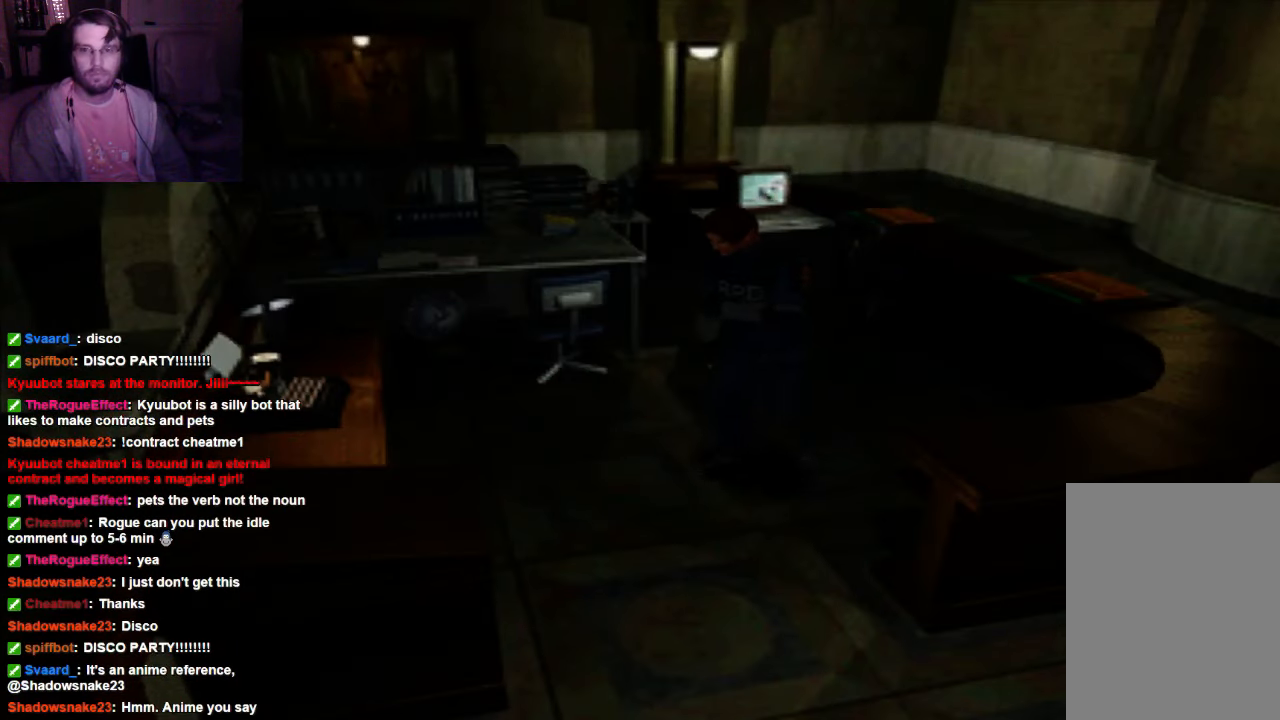
{"buttons": [], "left_stick": "up-left", "right_stick": "center", "events": [[33, "X", "down"], [200, "left_stick", "up-left"], [267, "X", "up"]]}
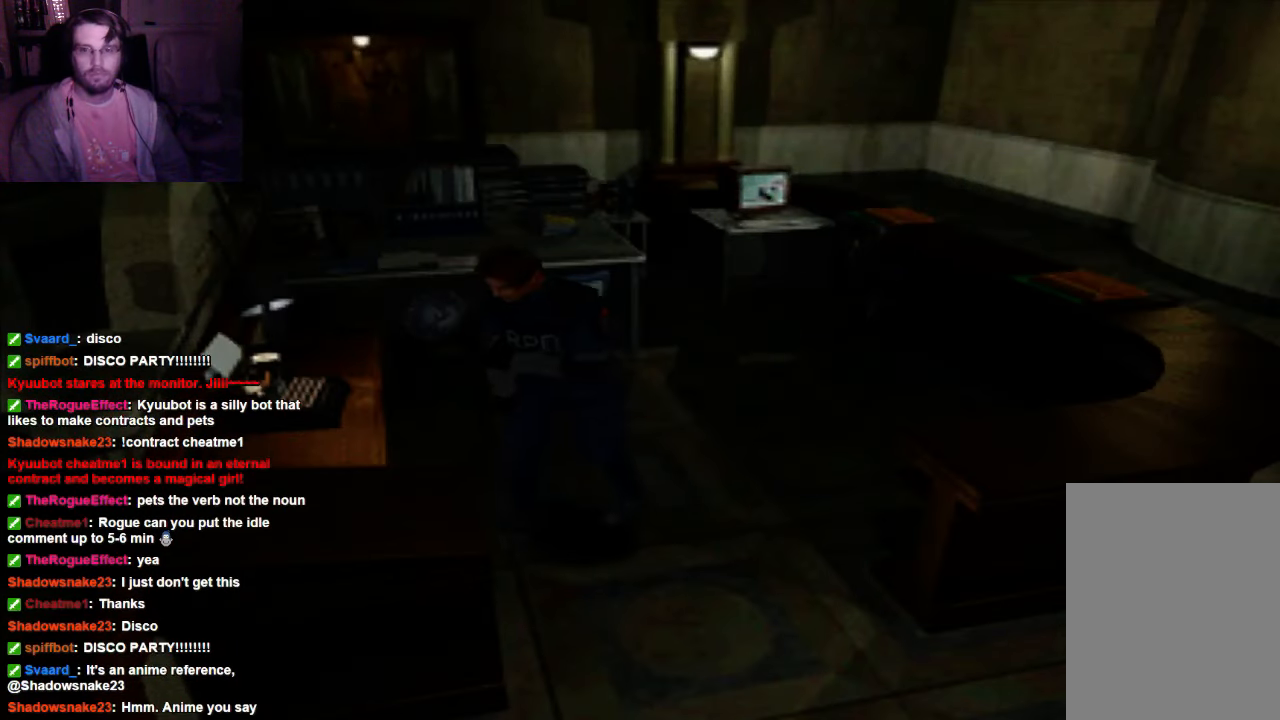
{"buttons": [], "left_stick": "left", "right_stick": "center", "events": [[400, "left_stick", "left"]]}
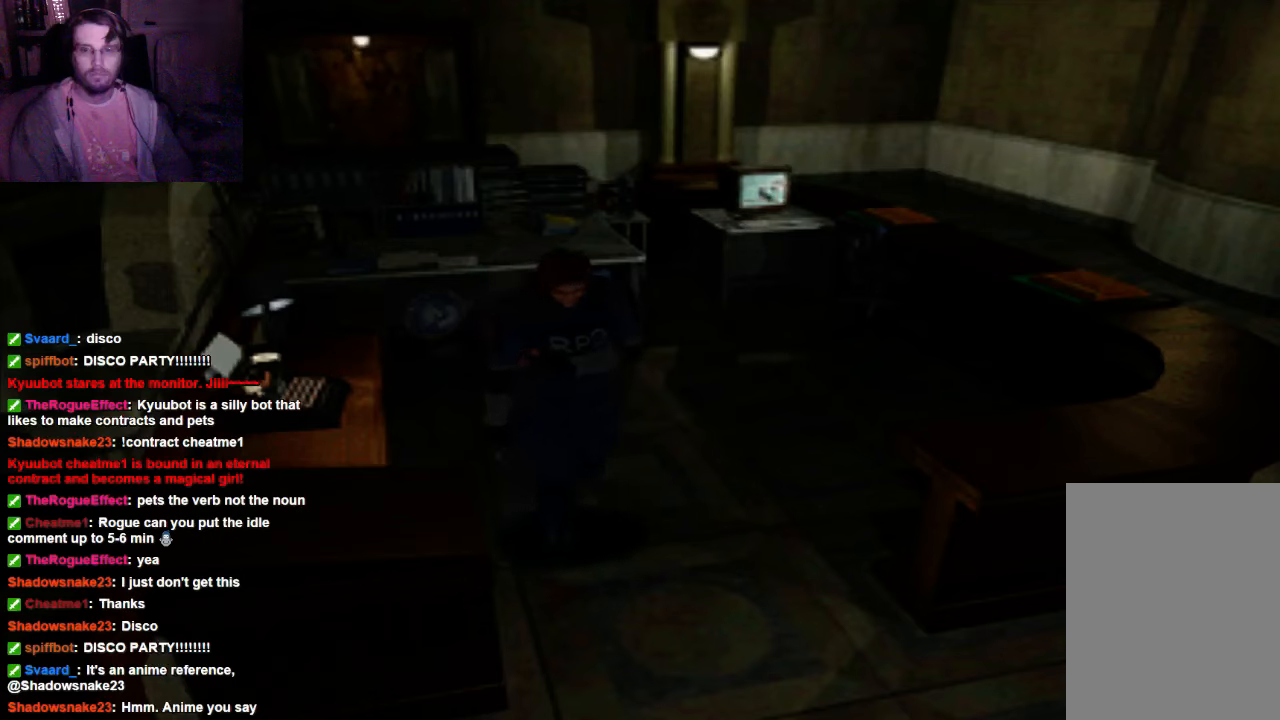
{"buttons": [], "left_stick": "left", "right_stick": "center", "events": []}
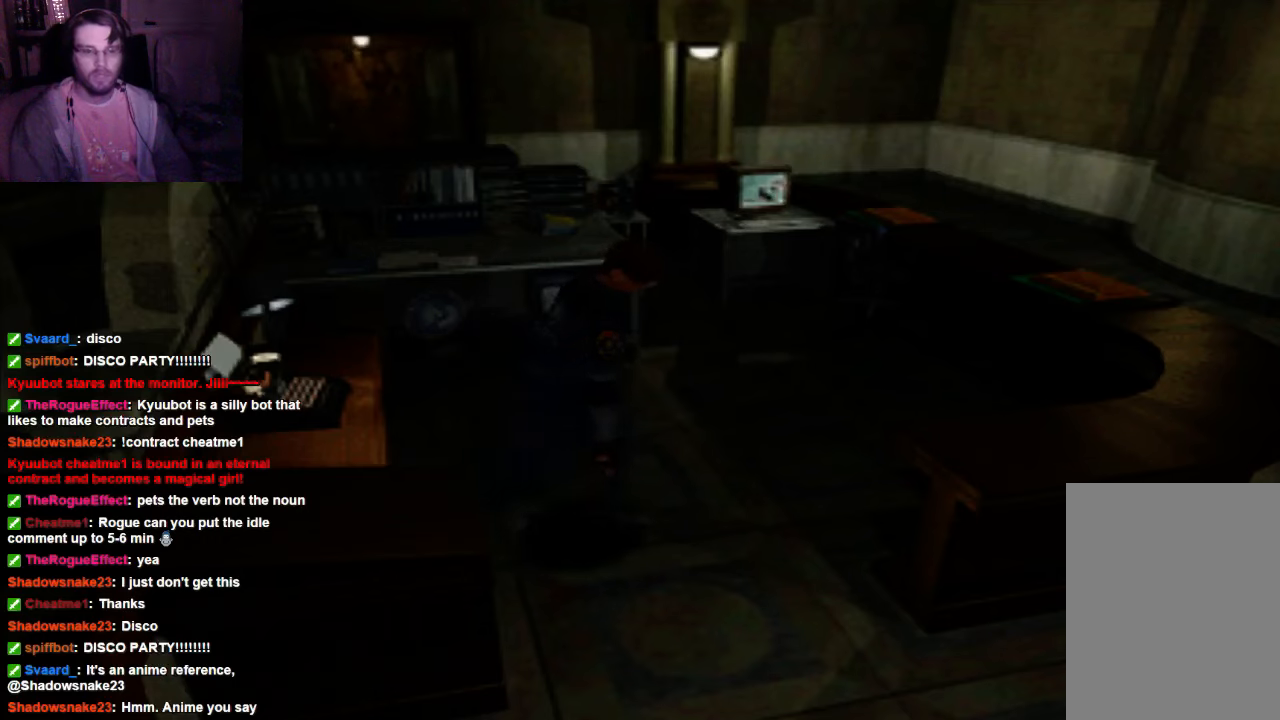
{"buttons": [], "left_stick": "left", "right_stick": "center", "events": []}
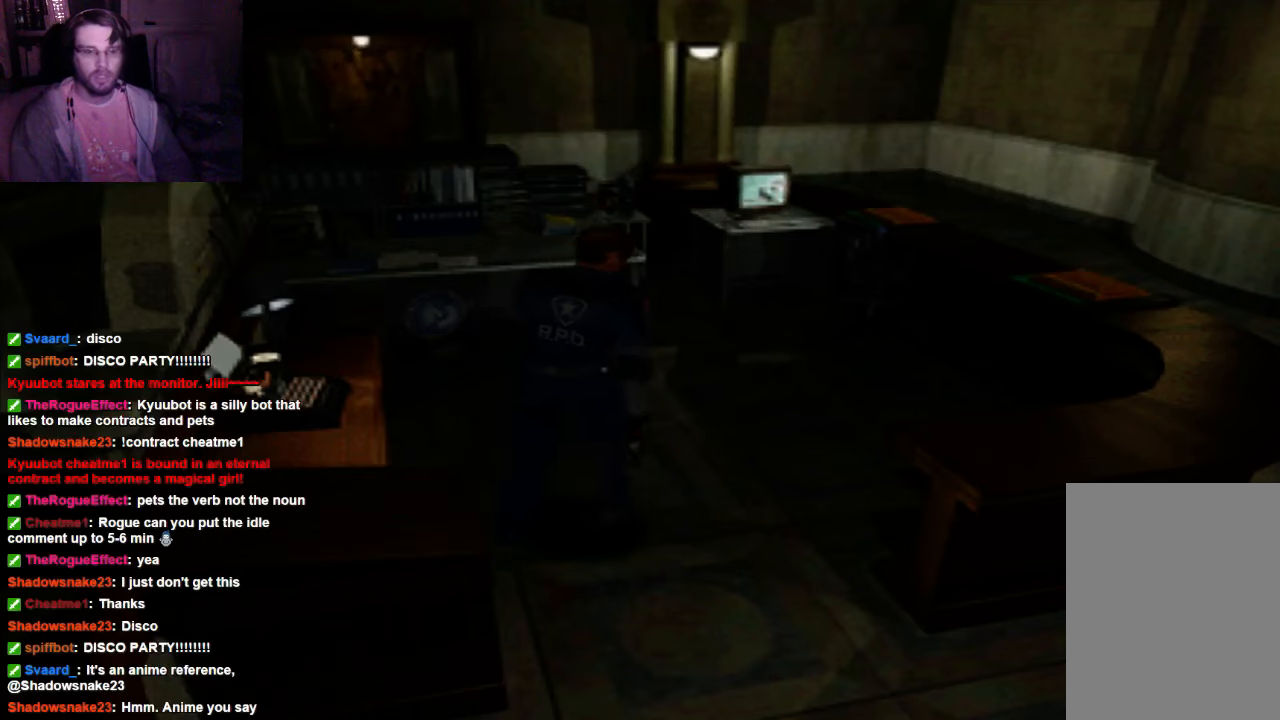
{"buttons": ["X"], "left_stick": "up", "right_stick": "center", "events": [[100, "left_stick", "center"], [333, "left_stick", "up"], [400, "X", "down"]]}
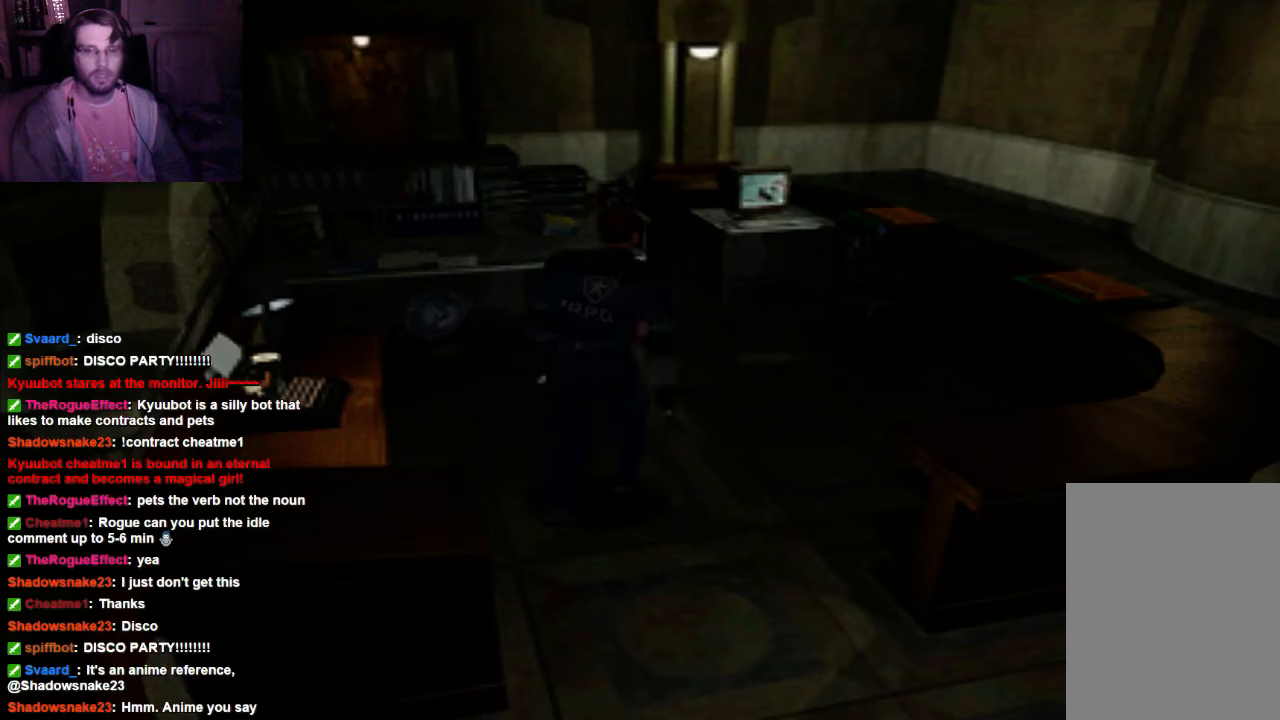
{"buttons": ["X"], "left_stick": "up", "right_stick": "center", "events": []}
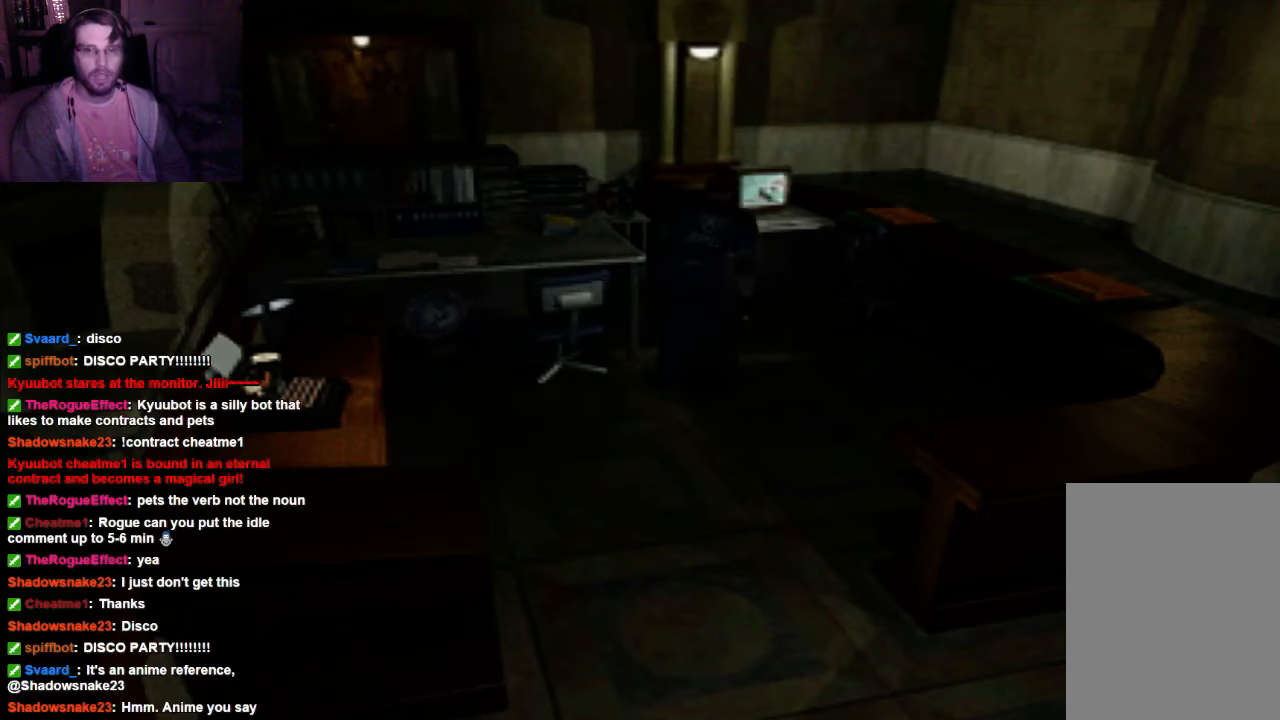
{"buttons": ["X"], "left_stick": "up-left", "right_stick": "center", "events": [[133, "left_stick", "up-left"]]}
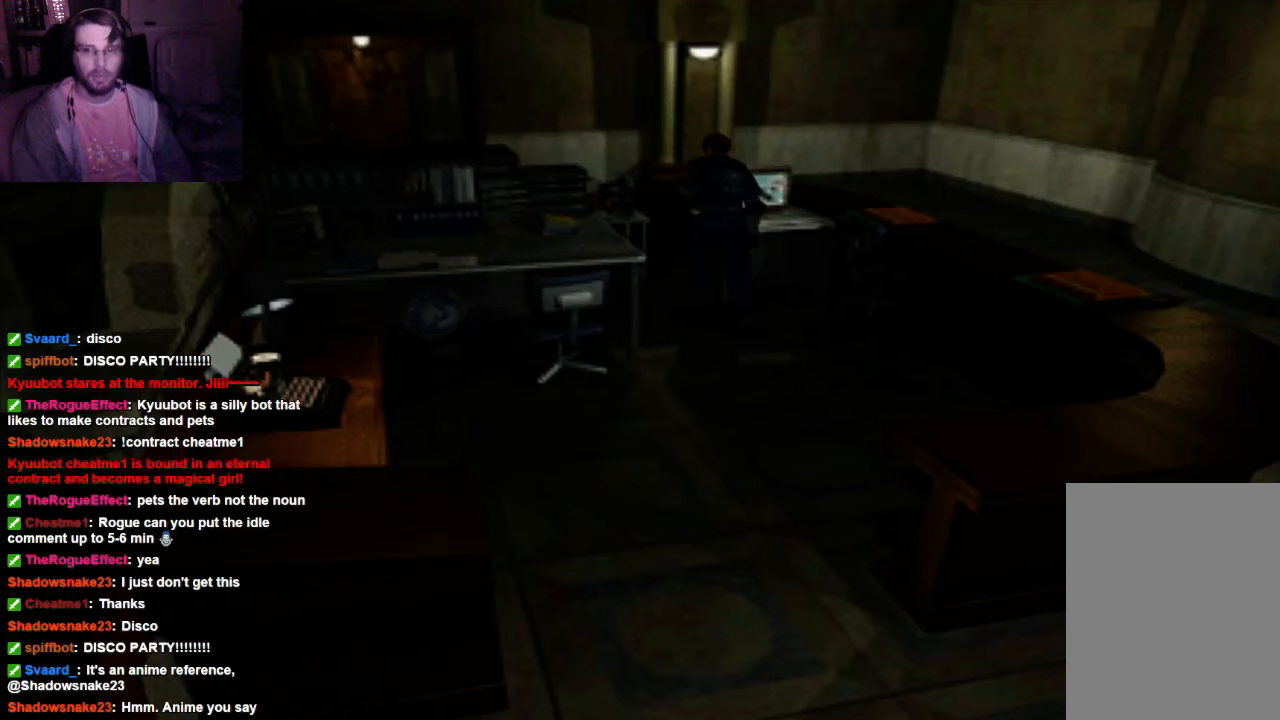
{"buttons": ["X"], "left_stick": "up", "right_stick": "center", "events": [[267, "left_stick", "up"]]}
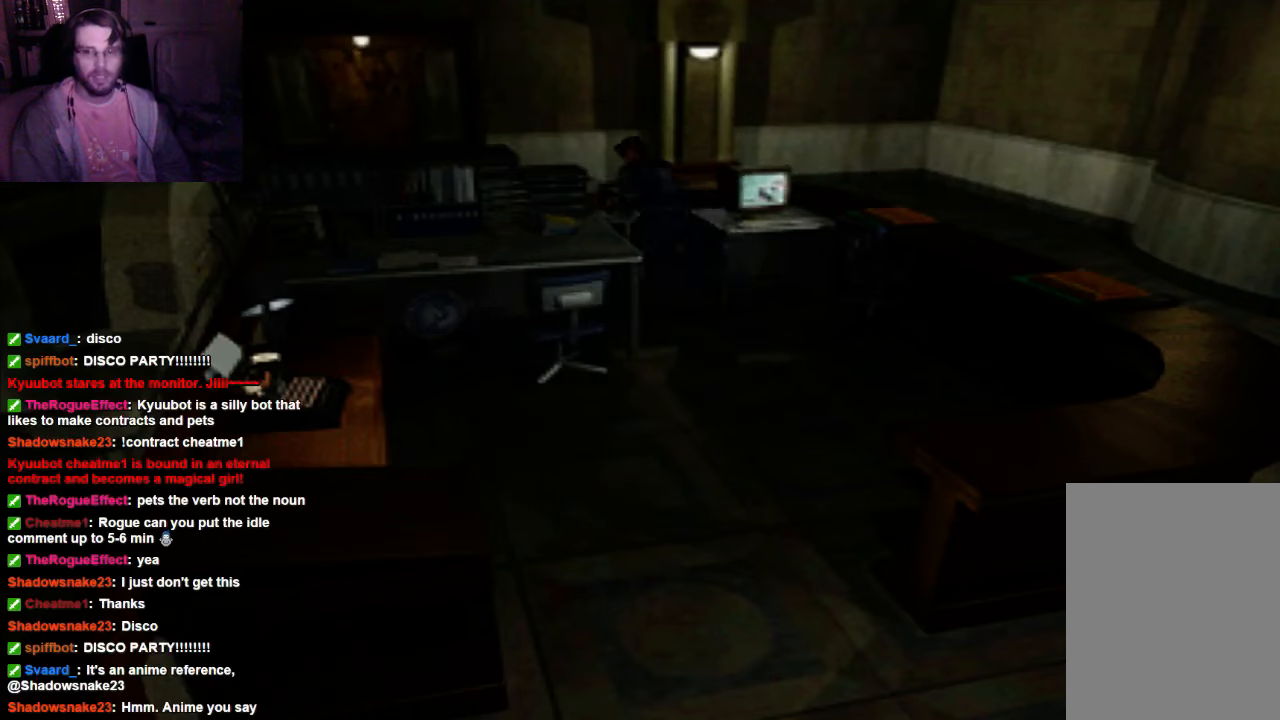
{"buttons": ["X"], "left_stick": "up", "right_stick": "center", "events": [[33, "left_stick", "up-left"], [200, "left_stick", "up"]]}
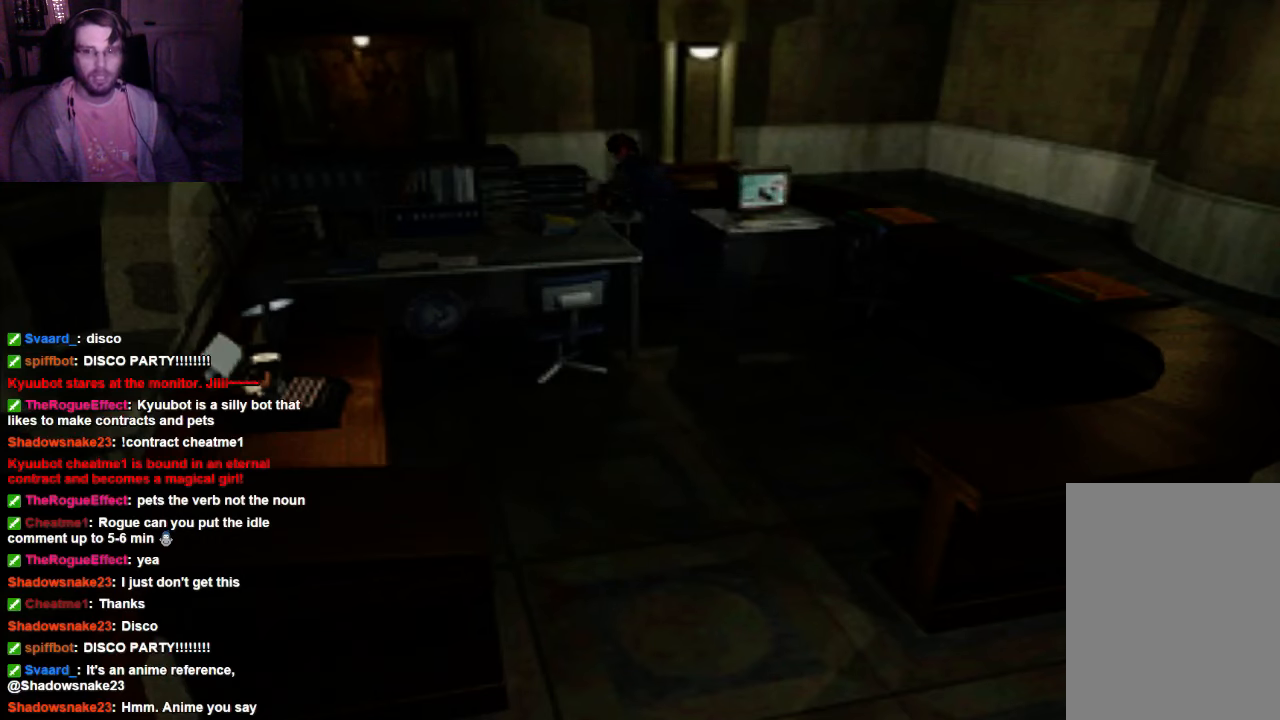
{"buttons": ["X"], "left_stick": "up-right", "right_stick": "center", "events": [[67, "left_stick", "up-right"]]}
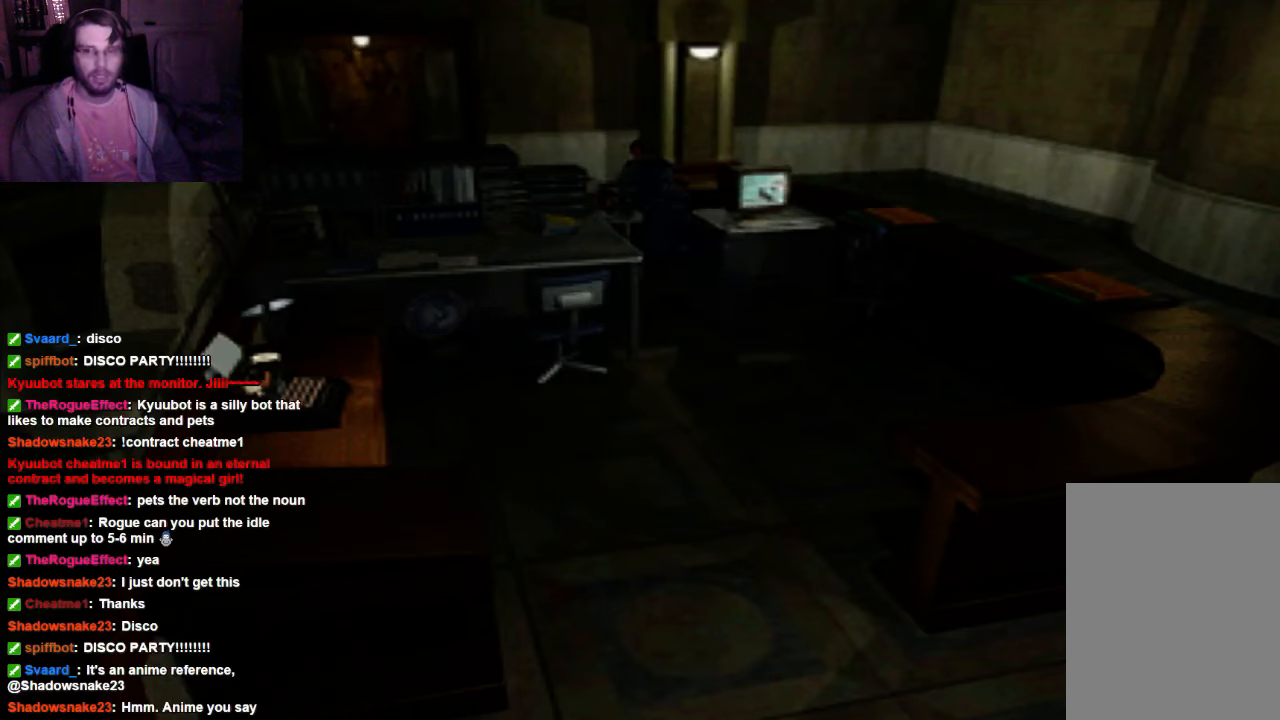
{"buttons": ["A"], "left_stick": "up", "right_stick": "center", "events": [[200, "left_stick", "up"], [267, "X", "up"], [400, "A", "down"]]}
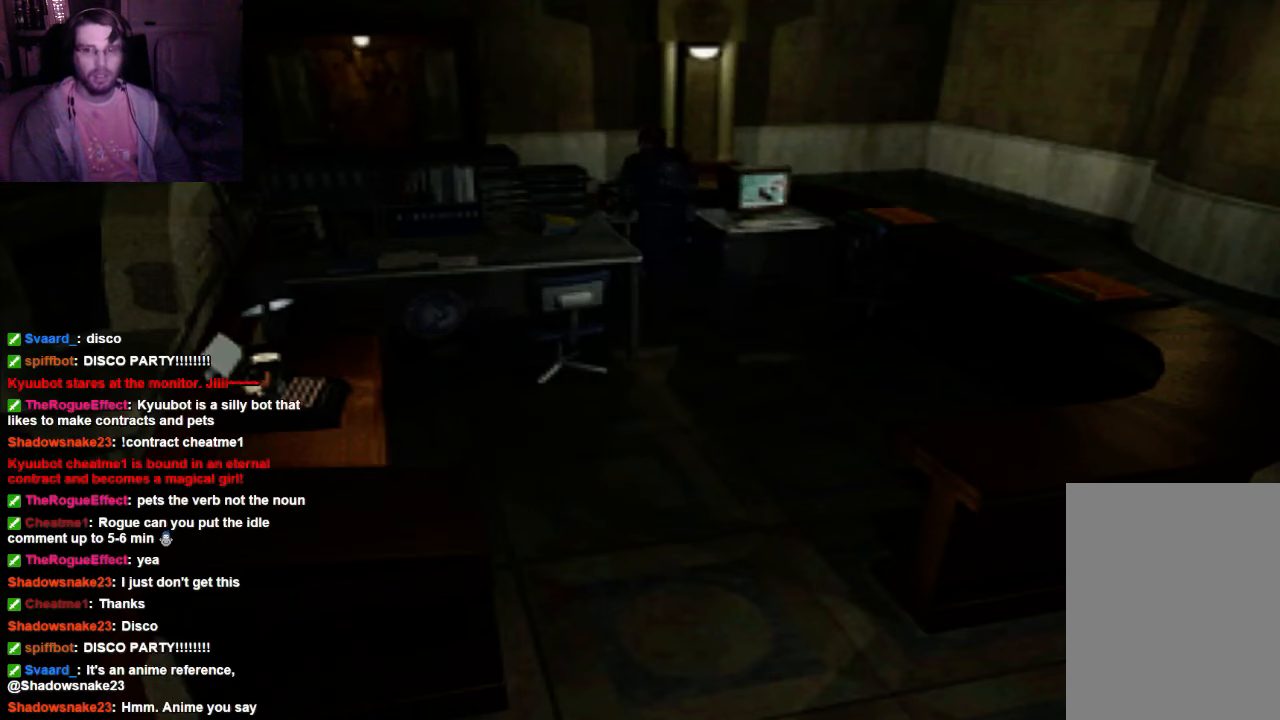
{"buttons": [], "left_stick": "left", "right_stick": "center", "events": [[33, "A", "up"], [133, "A", "down"], [267, "A", "up"], [267, "left_stick", "up-left"], [333, "A", "down"], [400, "left_stick", "left"], [467, "A", "up"]]}
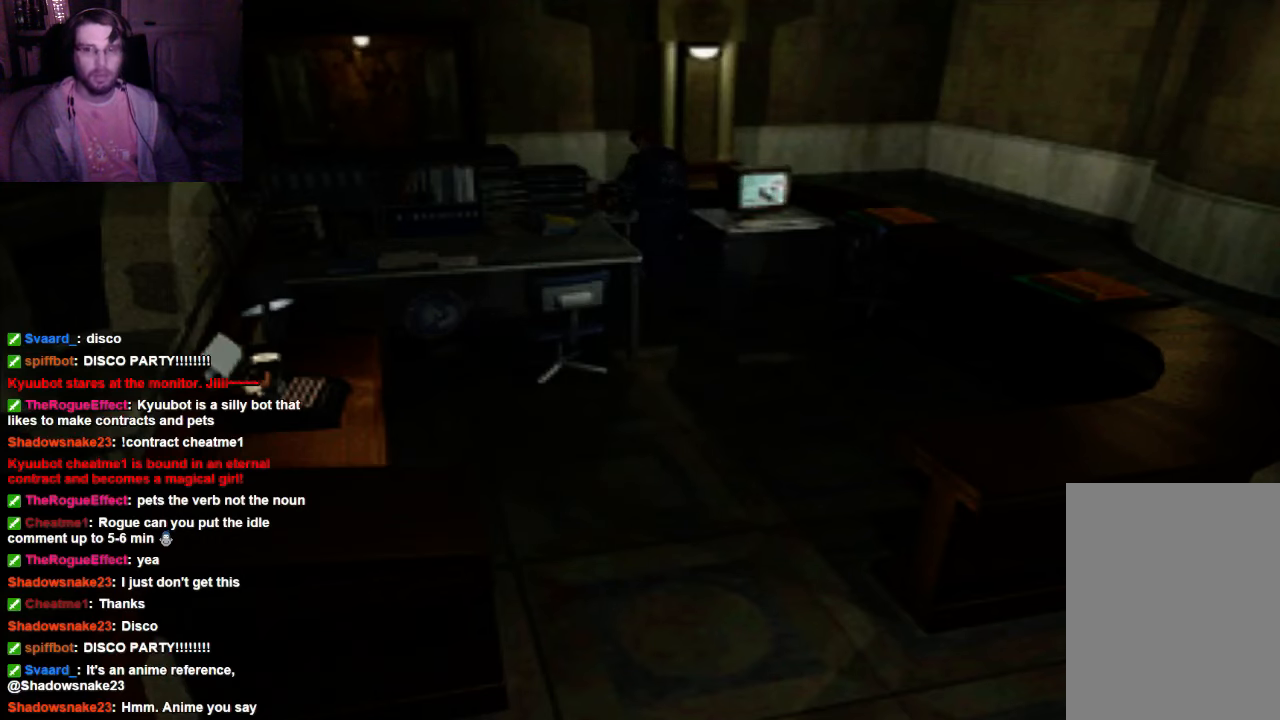
{"buttons": [], "left_stick": "left", "right_stick": "center", "events": [[33, "A", "down"], [133, "A", "up"], [267, "A", "down"], [333, "A", "up"], [400, "A", "down"], [500, "A", "up"]]}
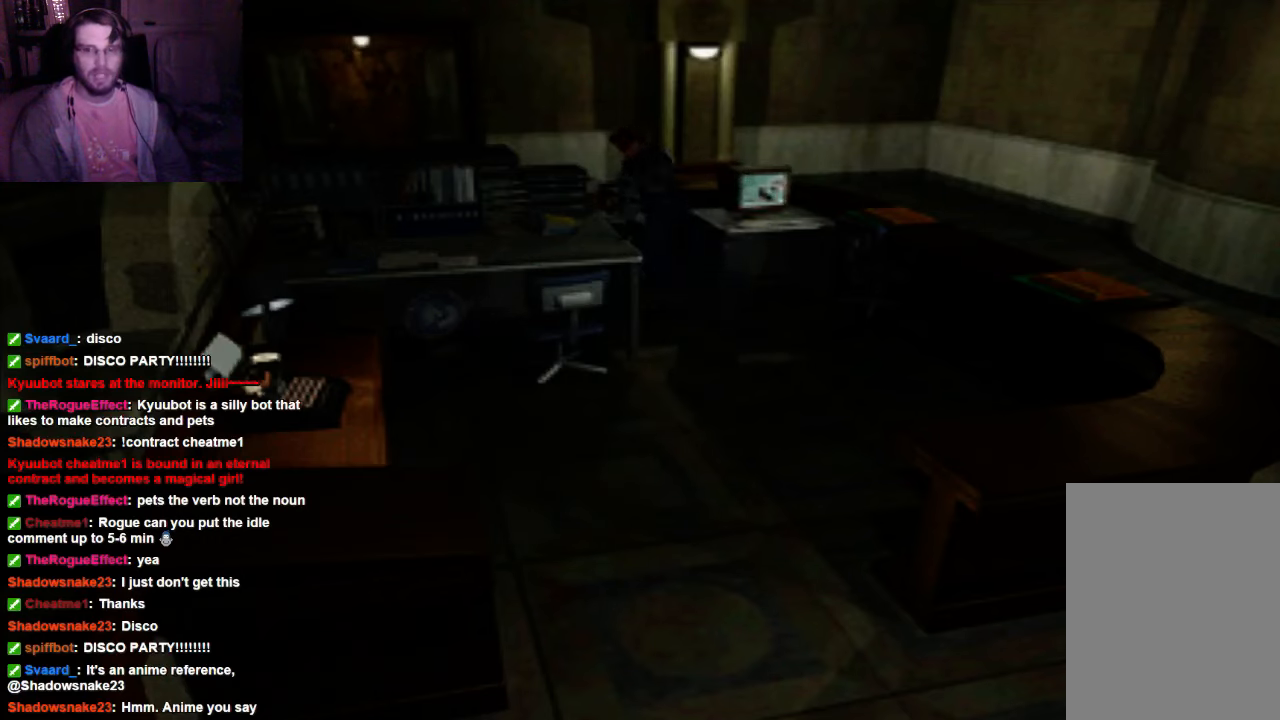
{"buttons": ["X"], "left_stick": "up-left", "right_stick": "center", "events": [[200, "X", "down"], [467, "left_stick", "up-left"]]}
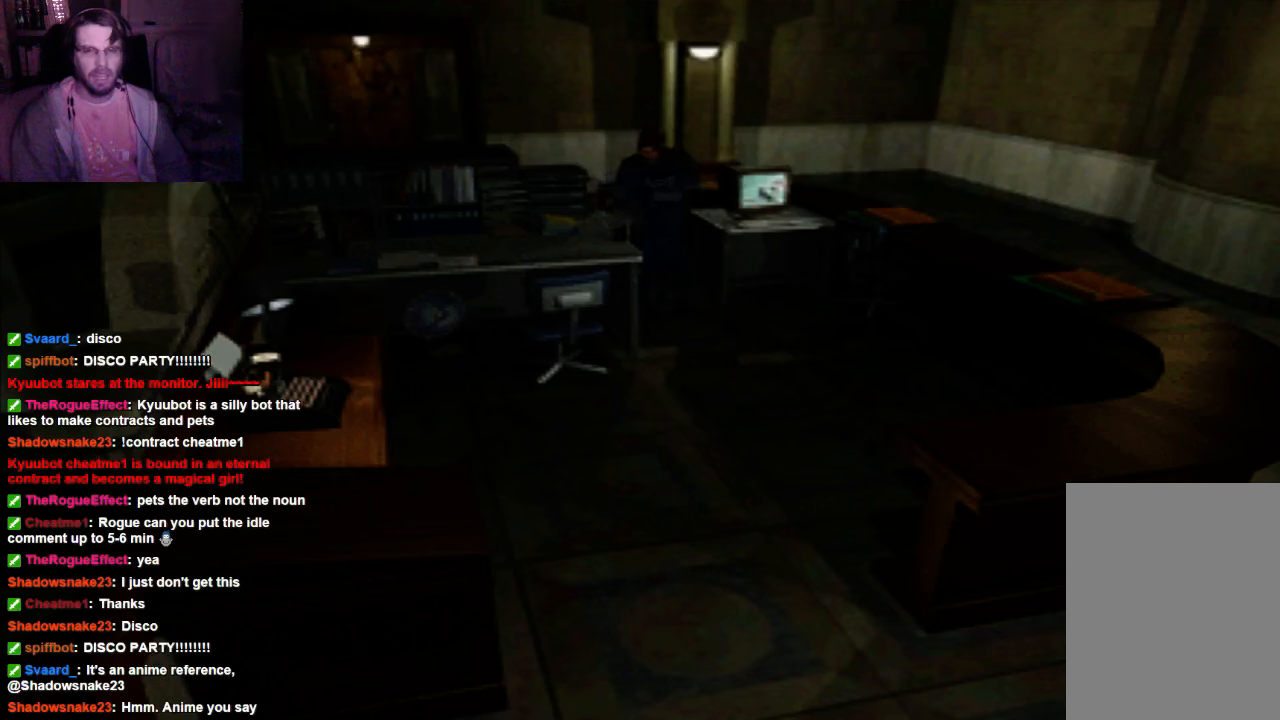
{"buttons": ["X"], "left_stick": "up", "right_stick": "center", "events": [[400, "left_stick", "up"]]}
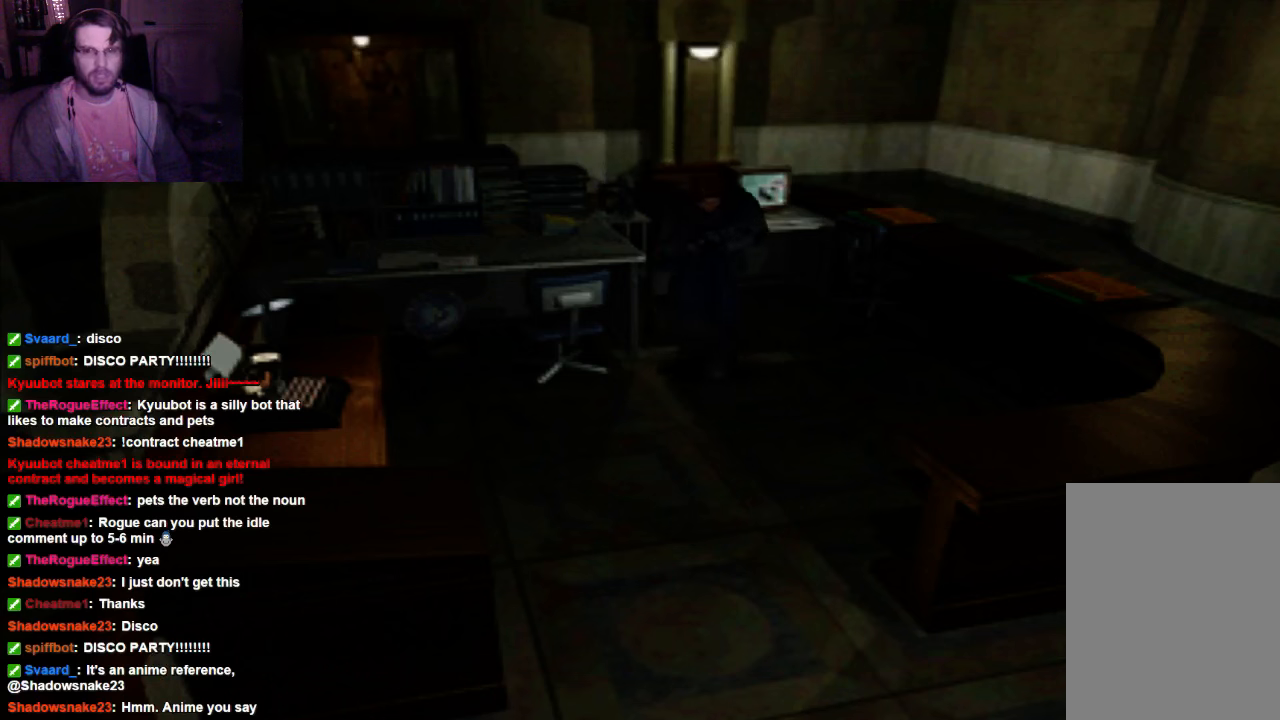
{"buttons": ["X"], "left_stick": "up", "right_stick": "center", "events": []}